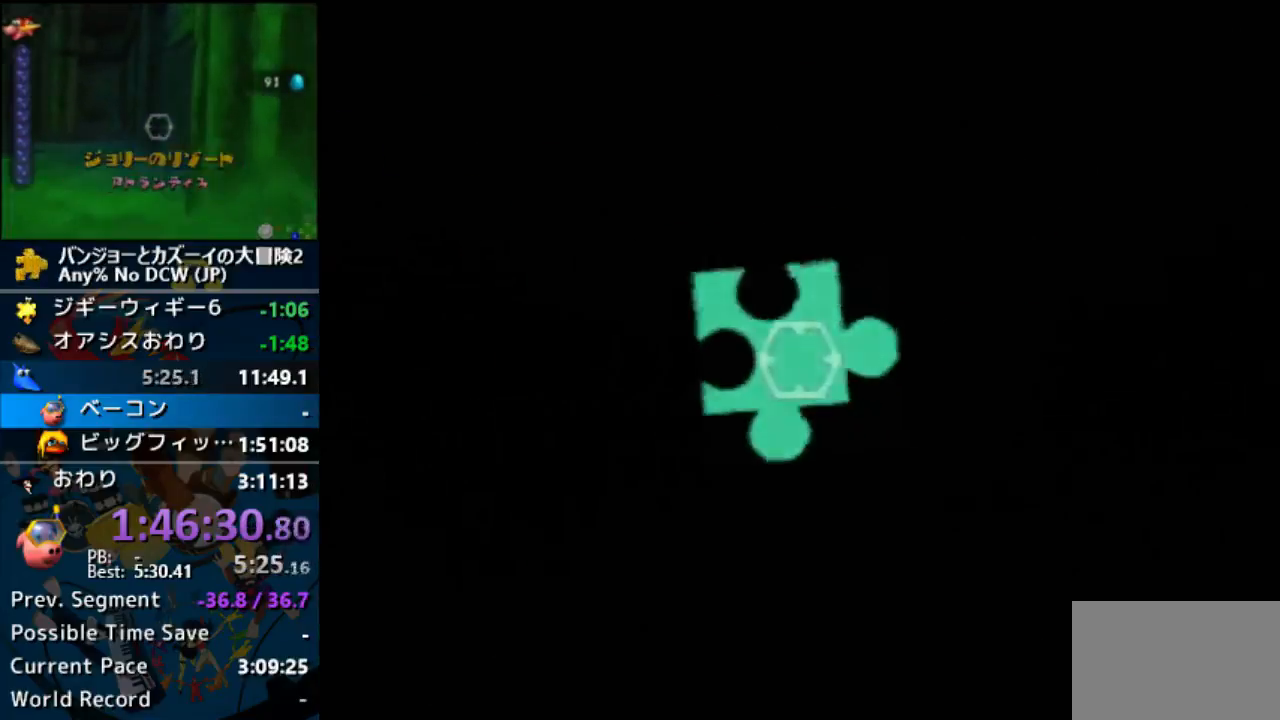
Gameplay with a controller (Nintendo layout); each line is a JSON object with the inputs held at the frame after it. "button_events" lists button changes between this image and that frame as [ms after this image, input, new state], when the widget could be followed in between (sticks are given only as held states). Not read: DPAD_DOWN DPAD_LEFT DPAD_RIGHT DPAD_UP L1 L3 R3 START.
{"buttons": ["A", "B"], "left_stick": "center", "button_events": []}
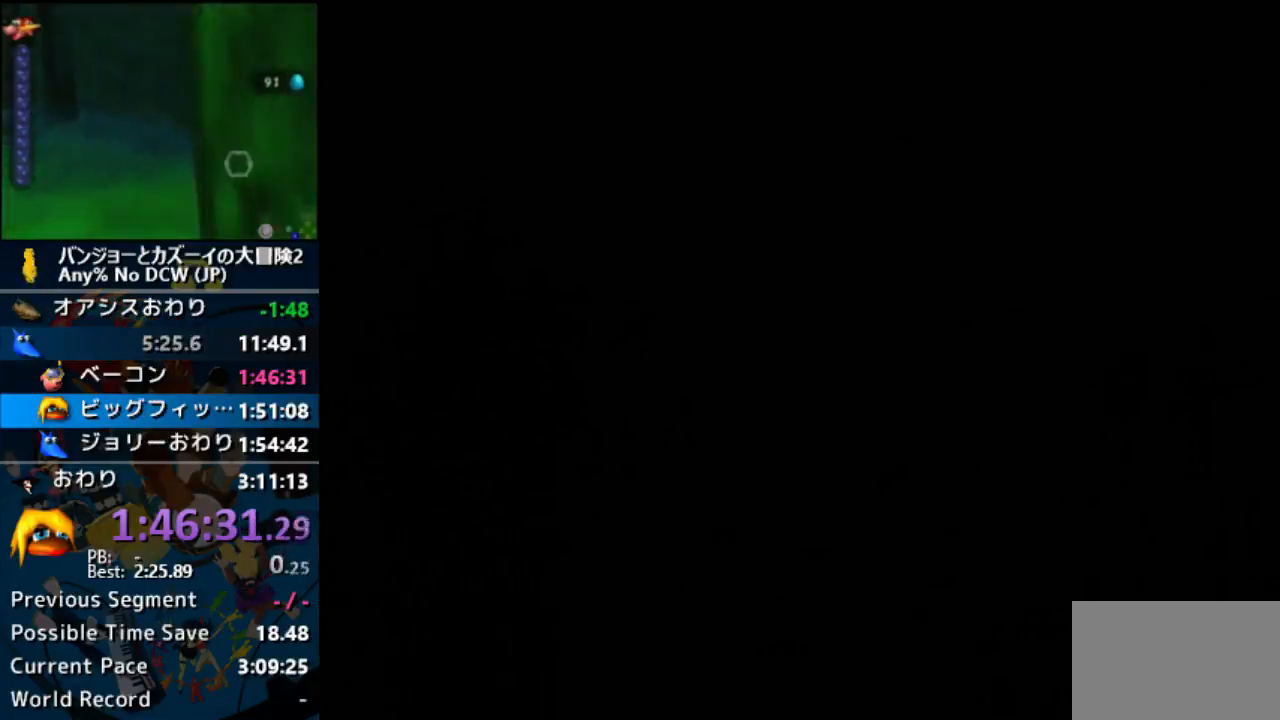
{"buttons": ["A", "B"], "left_stick": "center", "button_events": []}
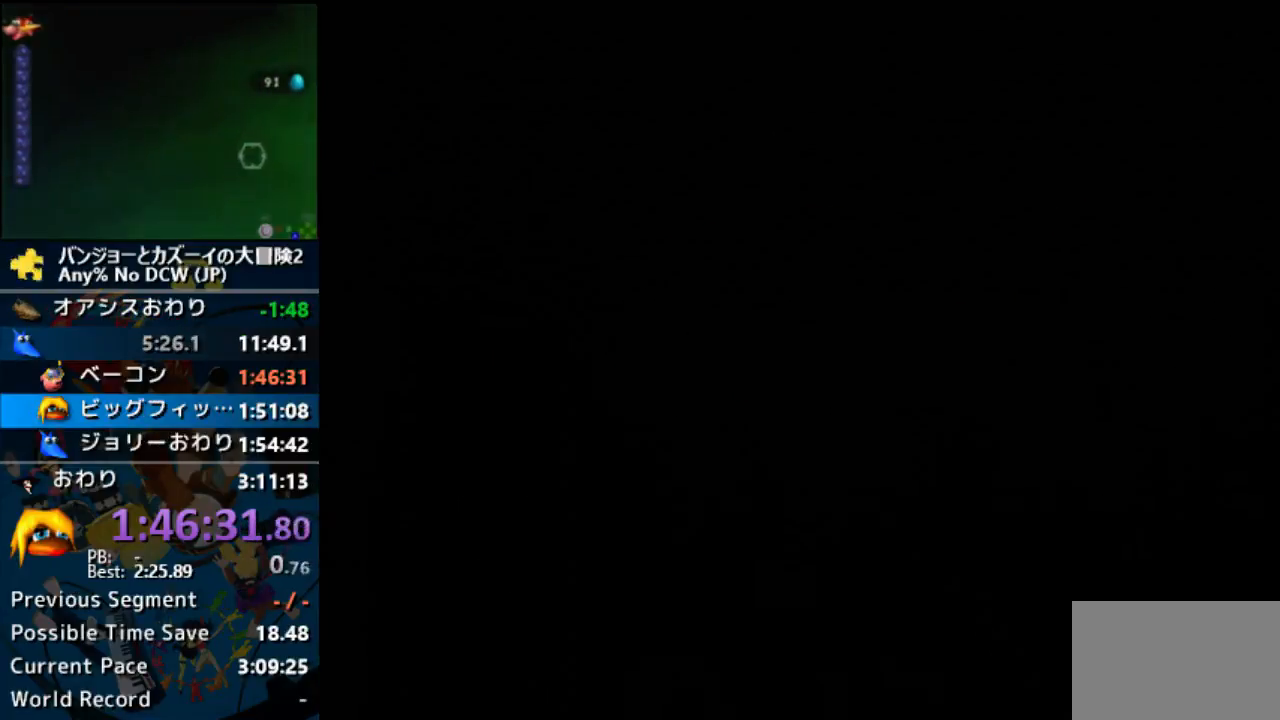
{"buttons": ["A", "B"], "left_stick": "center", "button_events": []}
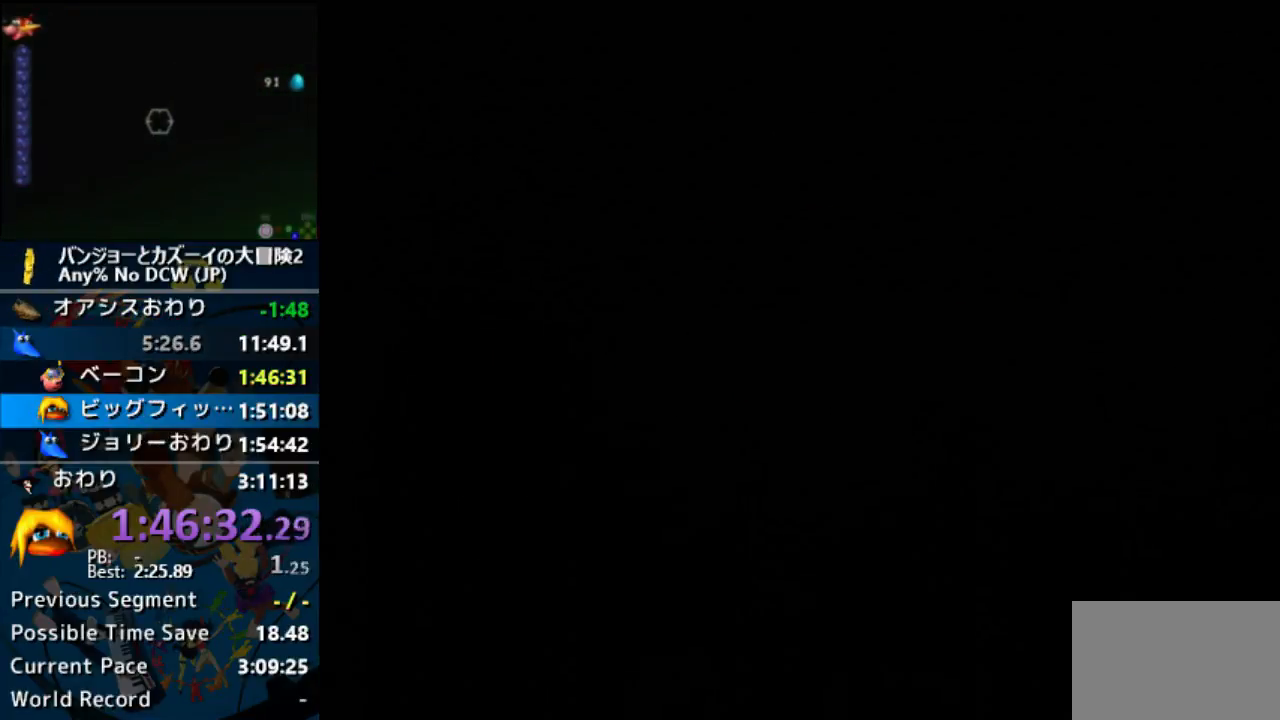
{"buttons": ["A", "B"], "left_stick": "center", "button_events": []}
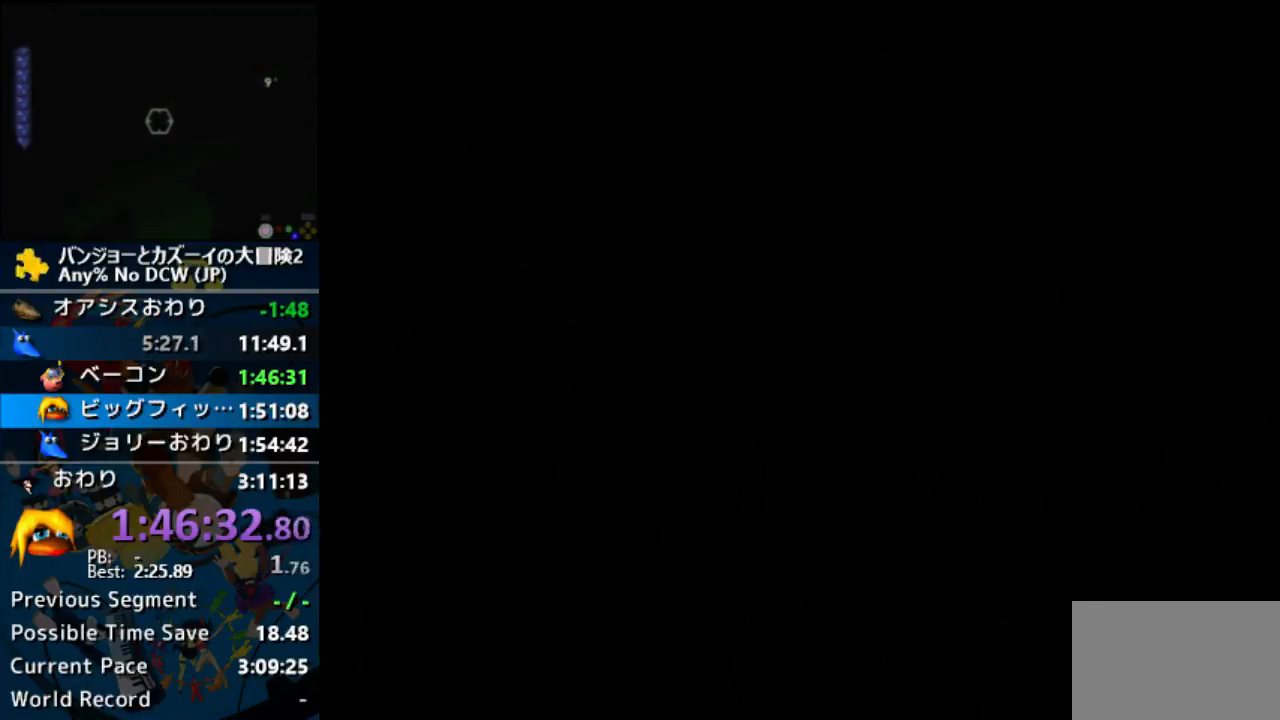
{"buttons": ["A", "B"], "left_stick": "center", "button_events": []}
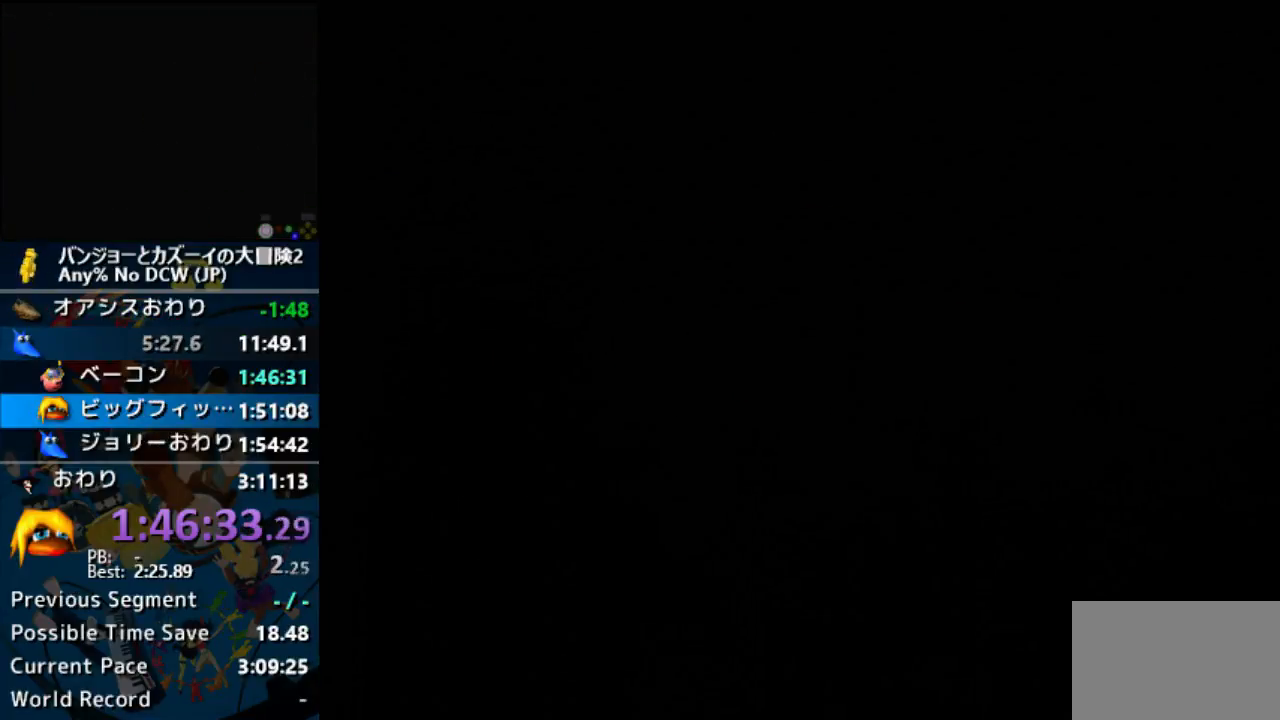
{"buttons": ["A", "B"], "left_stick": "down-left", "button_events": []}
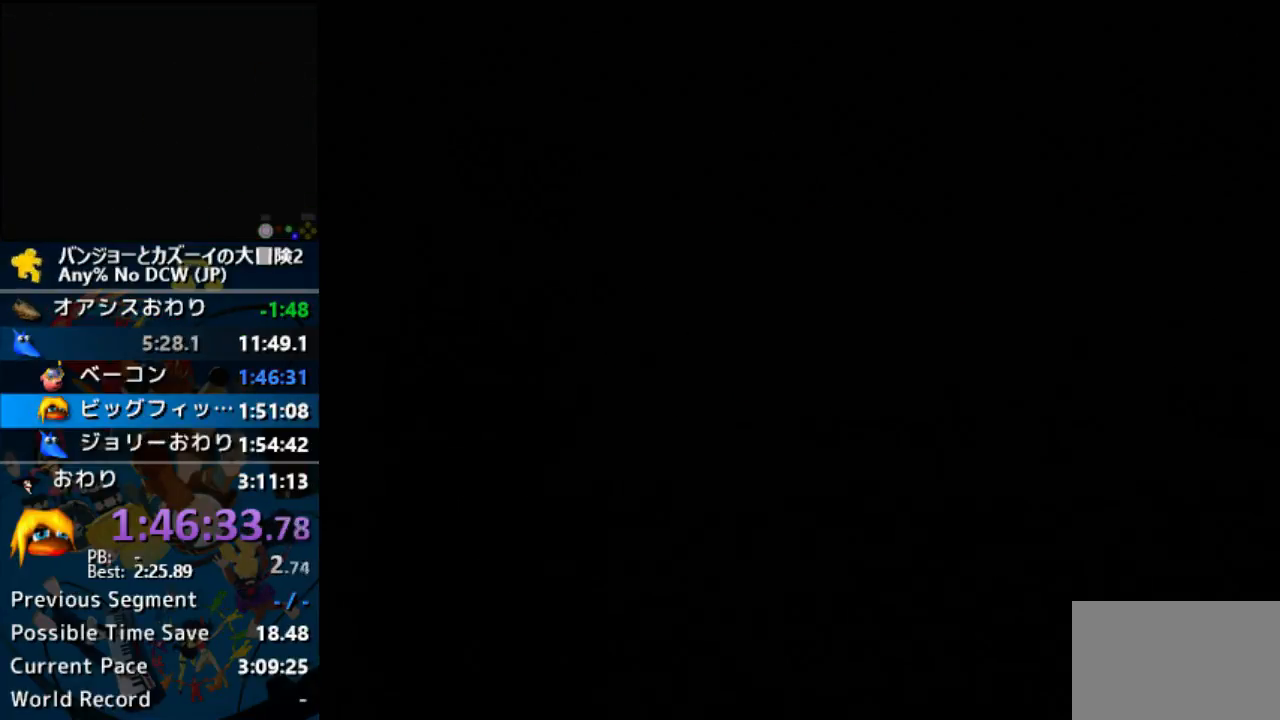
{"buttons": ["A", "B"], "left_stick": "down-left", "button_events": []}
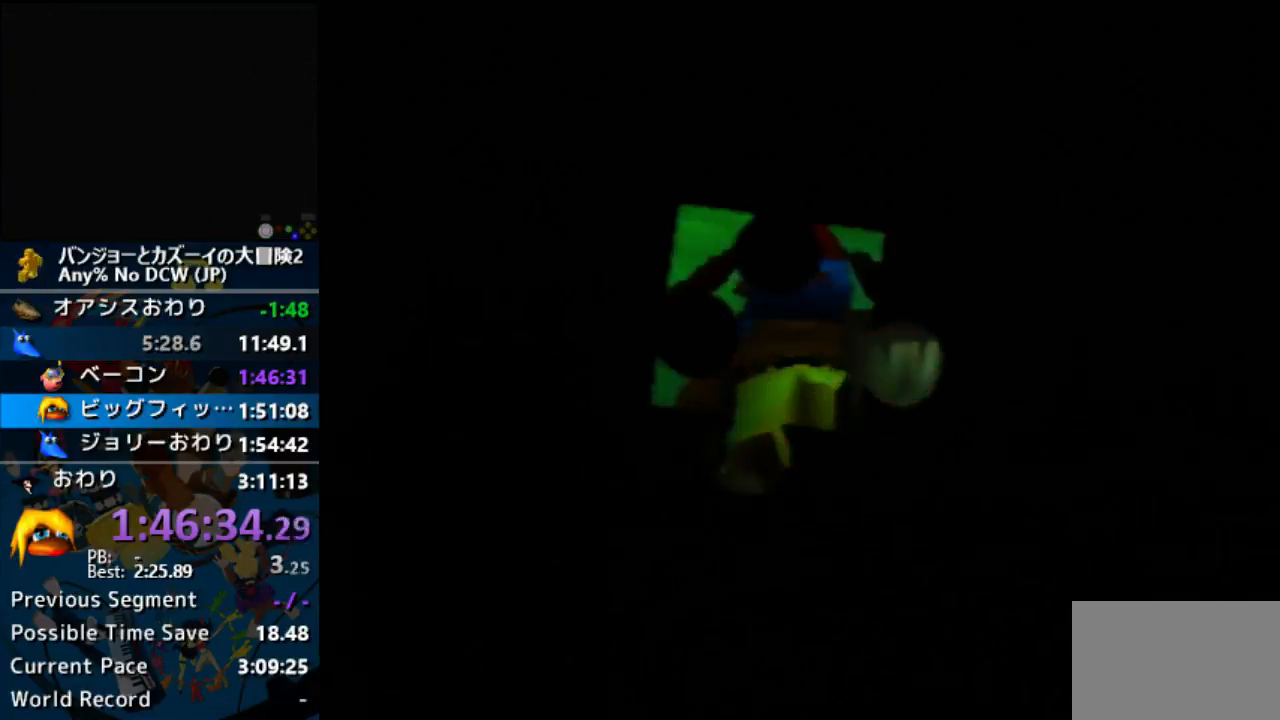
{"buttons": ["A", "B"], "left_stick": "down-left", "button_events": []}
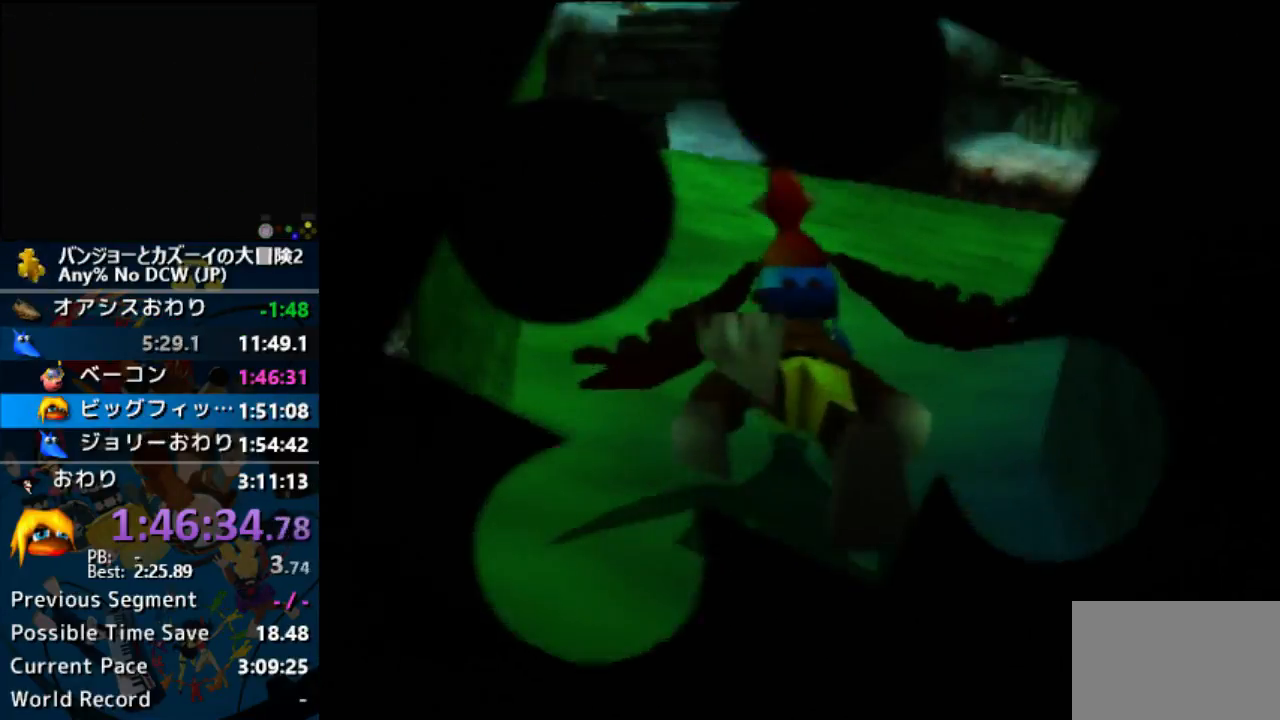
{"buttons": ["A", "B"], "left_stick": "down-left", "button_events": []}
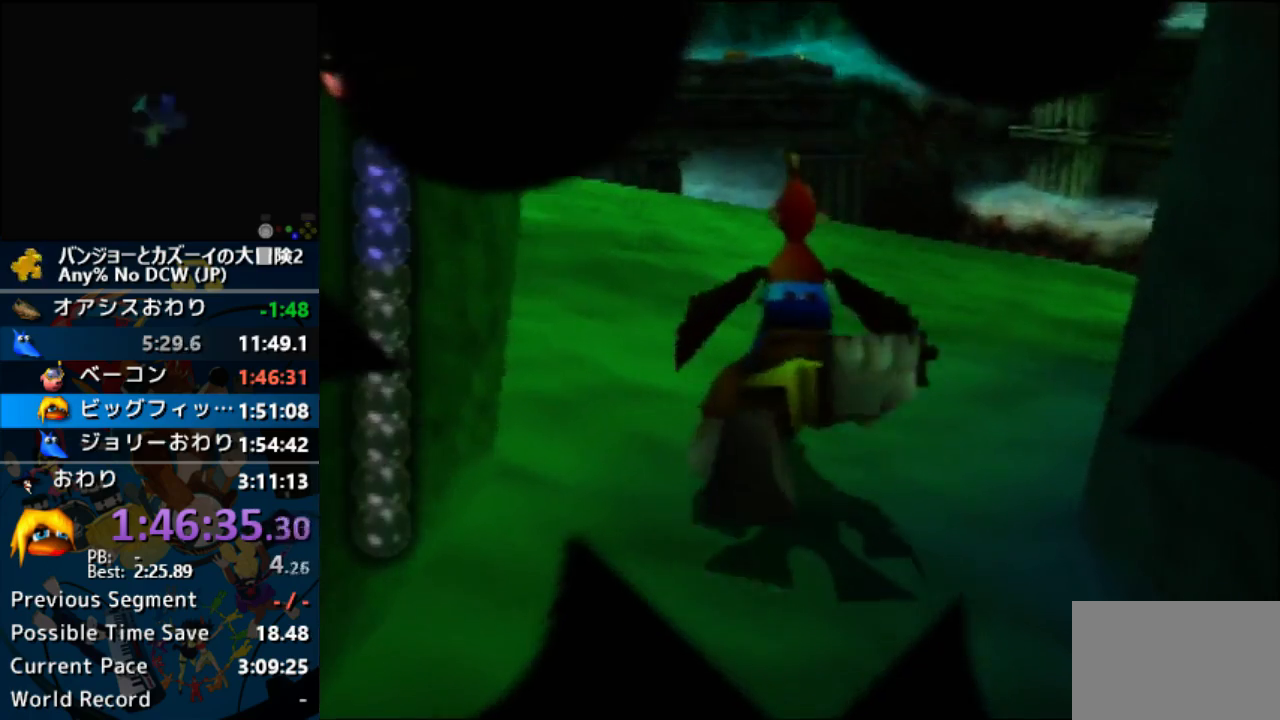
{"buttons": ["A", "B"], "left_stick": "down-left", "button_events": []}
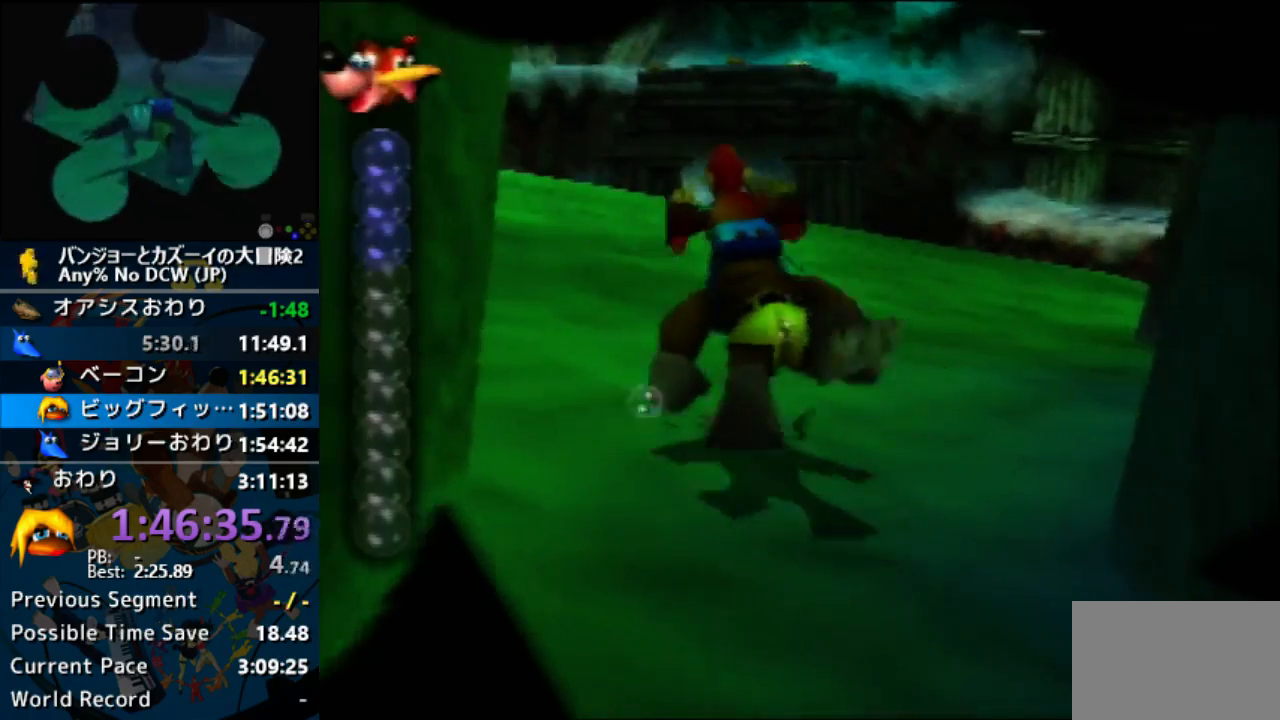
{"buttons": ["A", "B"], "left_stick": "left", "button_events": []}
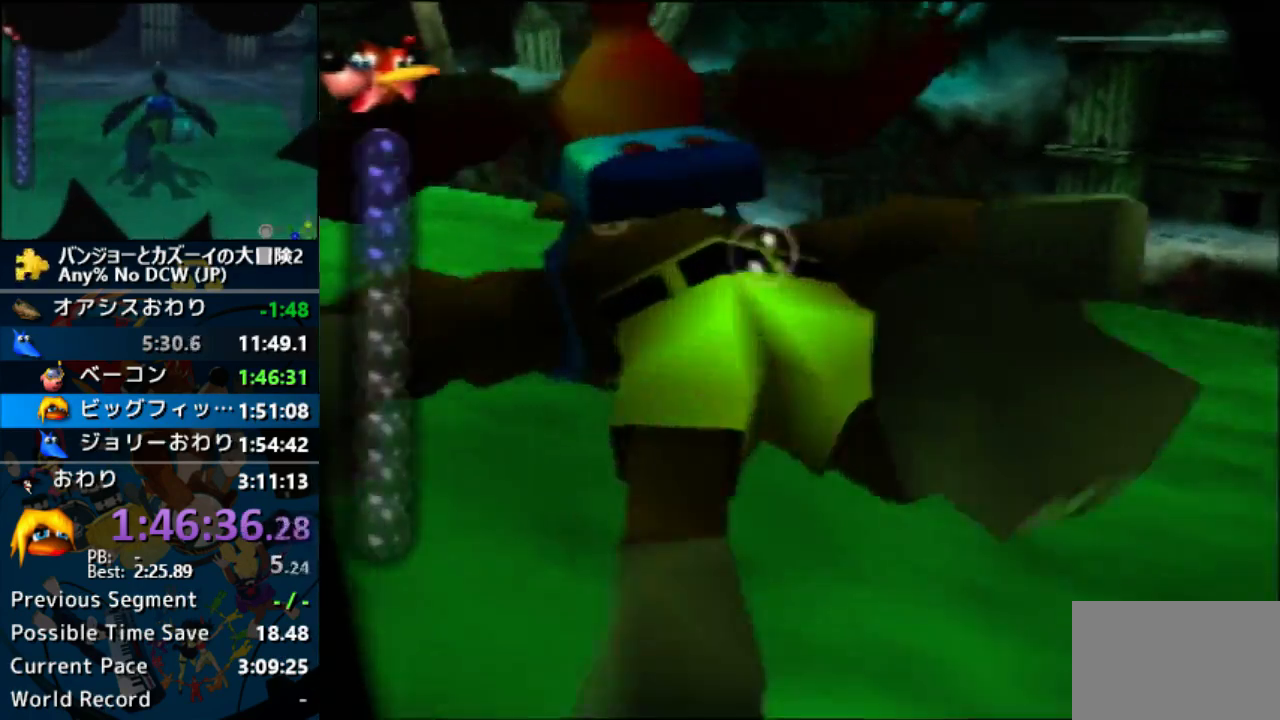
{"buttons": ["A", "B"], "left_stick": "center"}
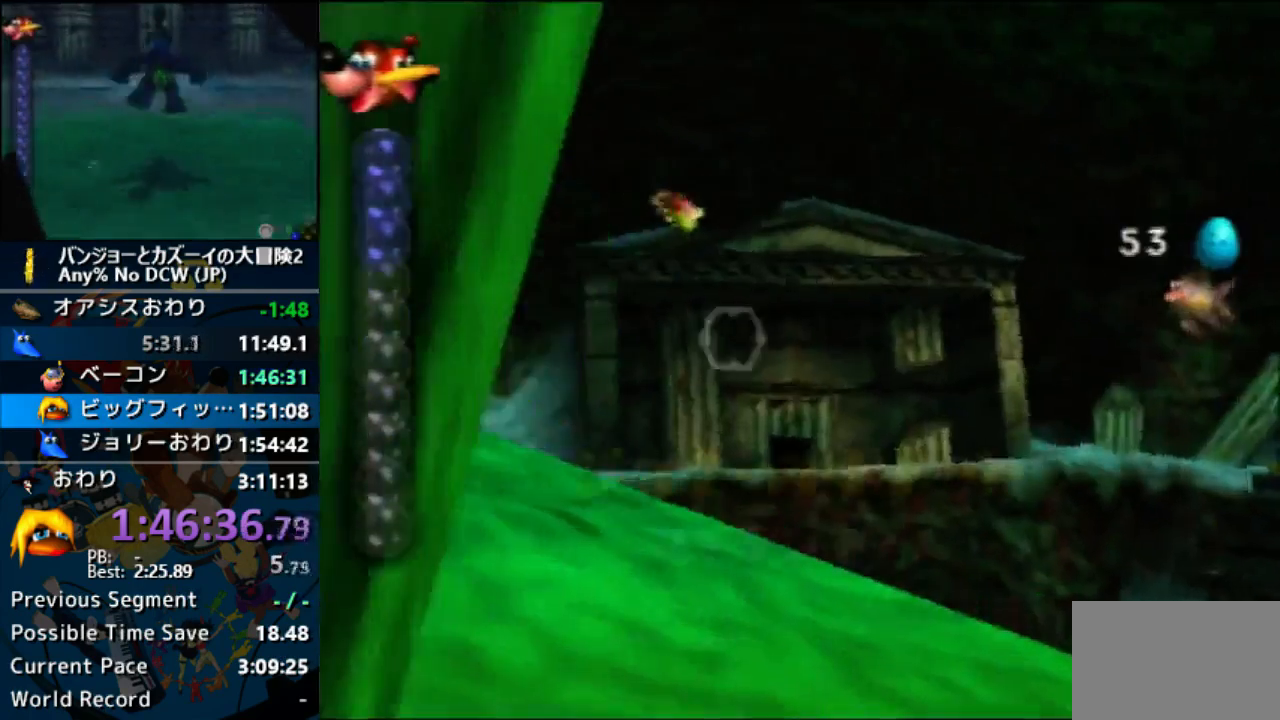
{"buttons": ["A", "B"], "left_stick": "center", "button_events": []}